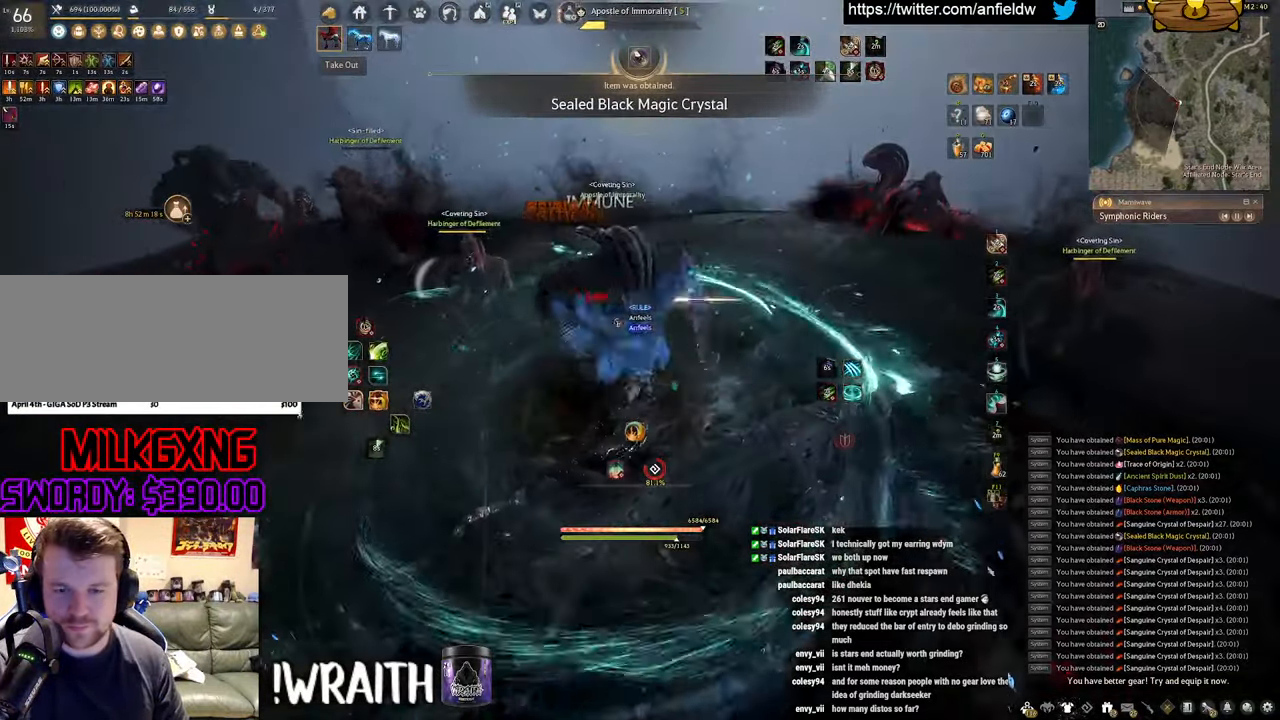
Gameplay with keyboard and mouse; each line is a JSON object with the keys and mouse buttons held at the frame after it. "events" lists presses ("down") and releases ("up") of "a", "c", "d", "e", "f", "q", "s", "shift", "space", "tab", "w", "x", "z", "mouse_left" and "mouse_right" between this image and that frame as [ms after this image, input, new state], when the widget could be followed in between. "mouse_left", "mouse_right" = the "left", "right" buttons of the "mouse" list. No other keys are recorded. Mouse movement is not recorded.
{"keys": ["q"], "mouse": [], "events": [[100, "q", "down"], [166, "mouse_left", "up"]]}
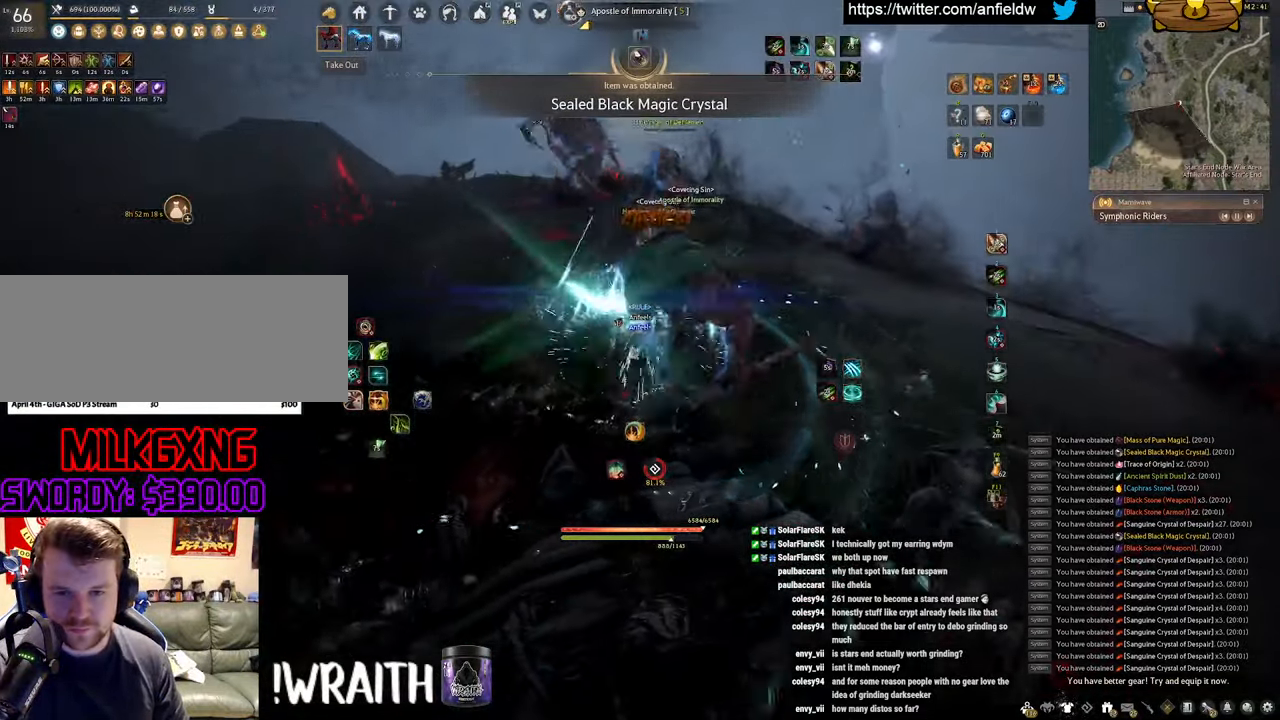
{"keys": [], "mouse": [], "events": [[66, "q", "up"]]}
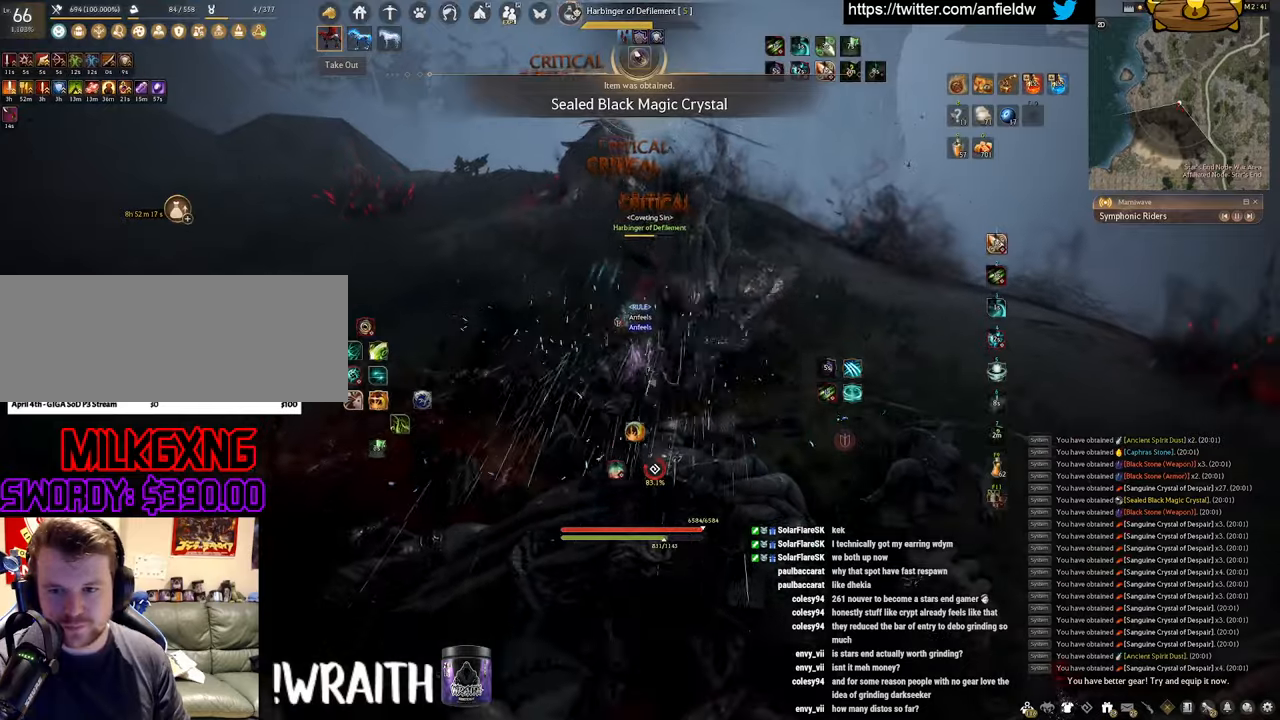
{"keys": ["f", "s"], "mouse": [], "events": [[250, "s", "down"], [300, "f", "down"]]}
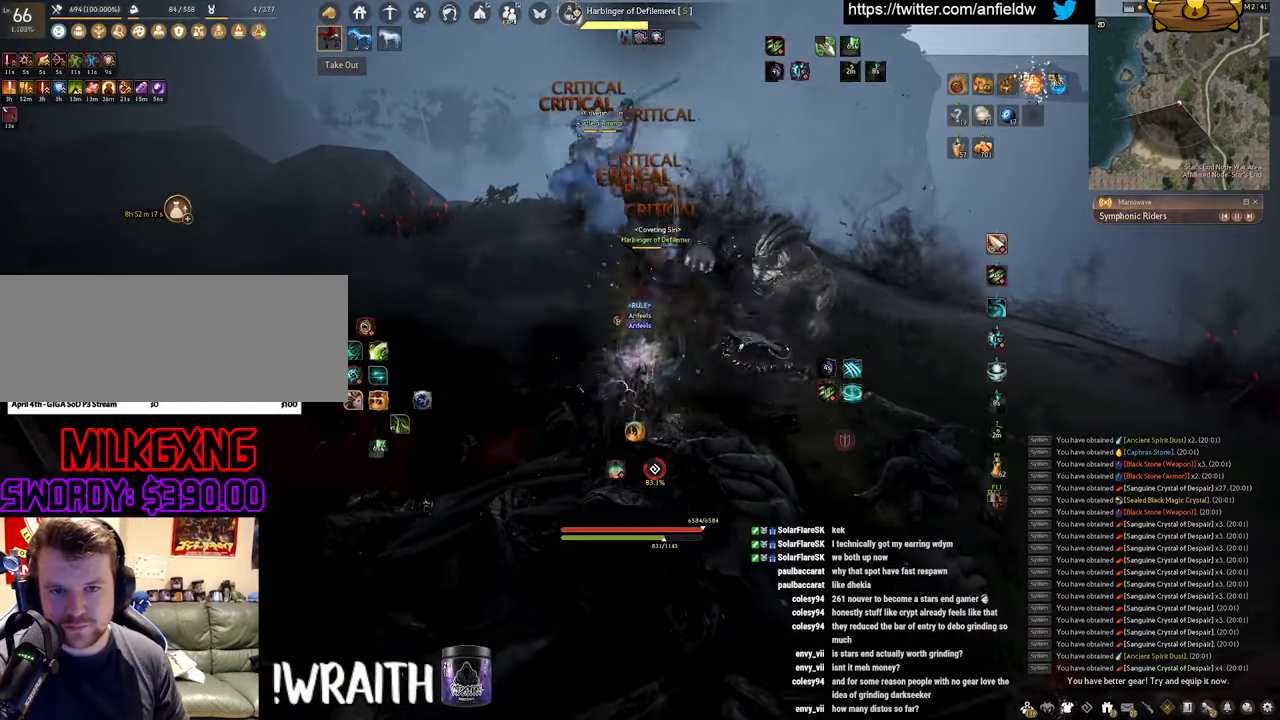
{"keys": ["f", "s"], "mouse": [], "events": []}
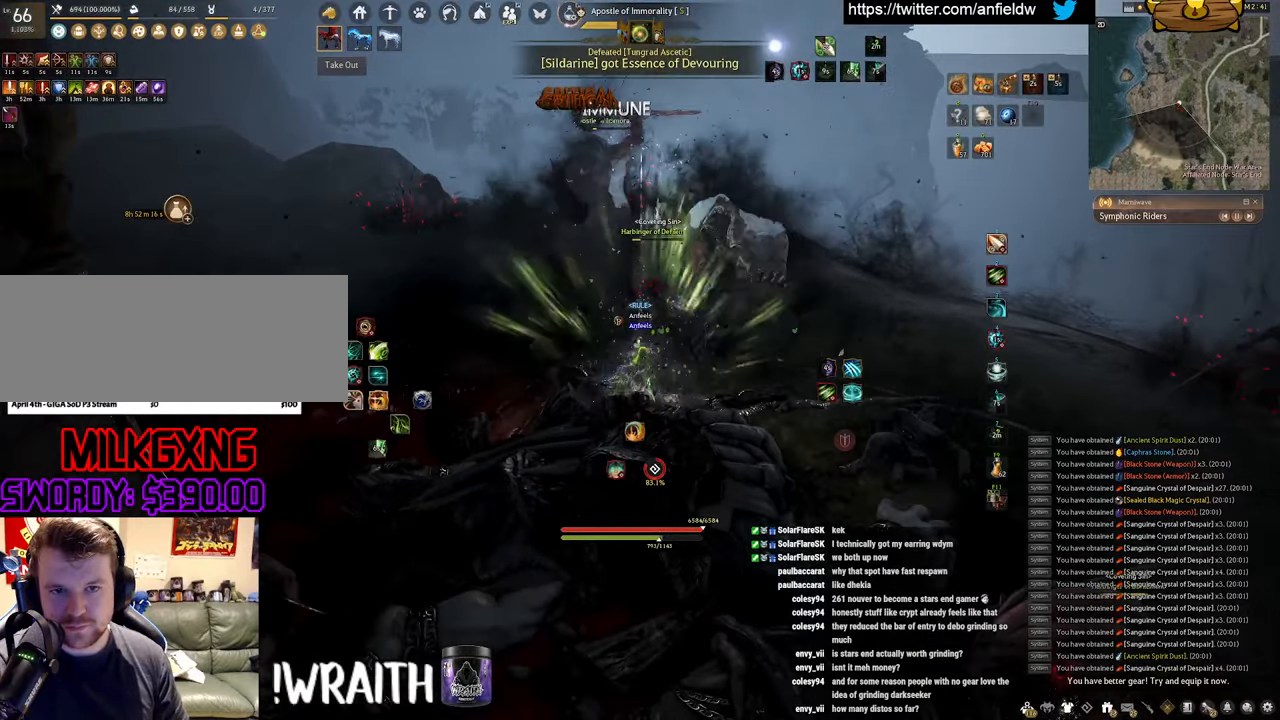
{"keys": ["space"], "mouse": [], "events": [[217, "space", "down"], [267, "s", "up"], [283, "f", "up"]]}
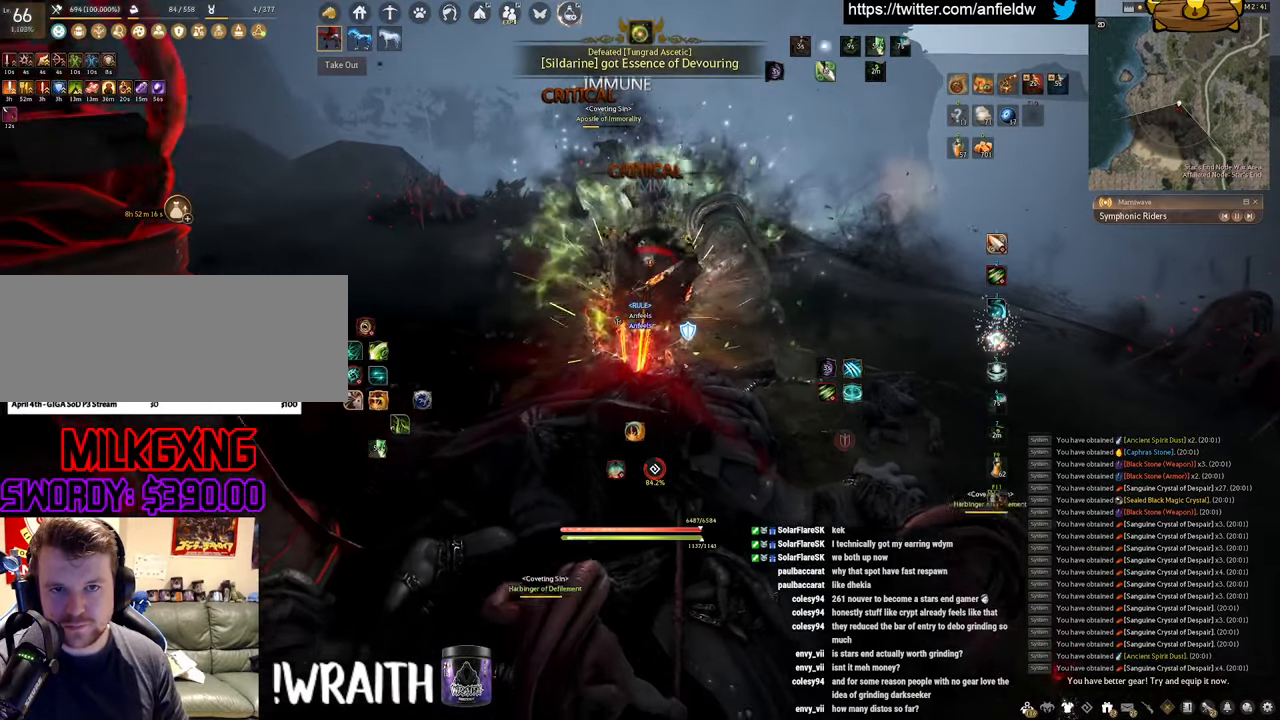
{"keys": ["q", "w"], "mouse": ["left"], "events": [[333, "space", "up"], [350, "mouse_left", "down"], [350, "w", "down"], [367, "q", "down"]]}
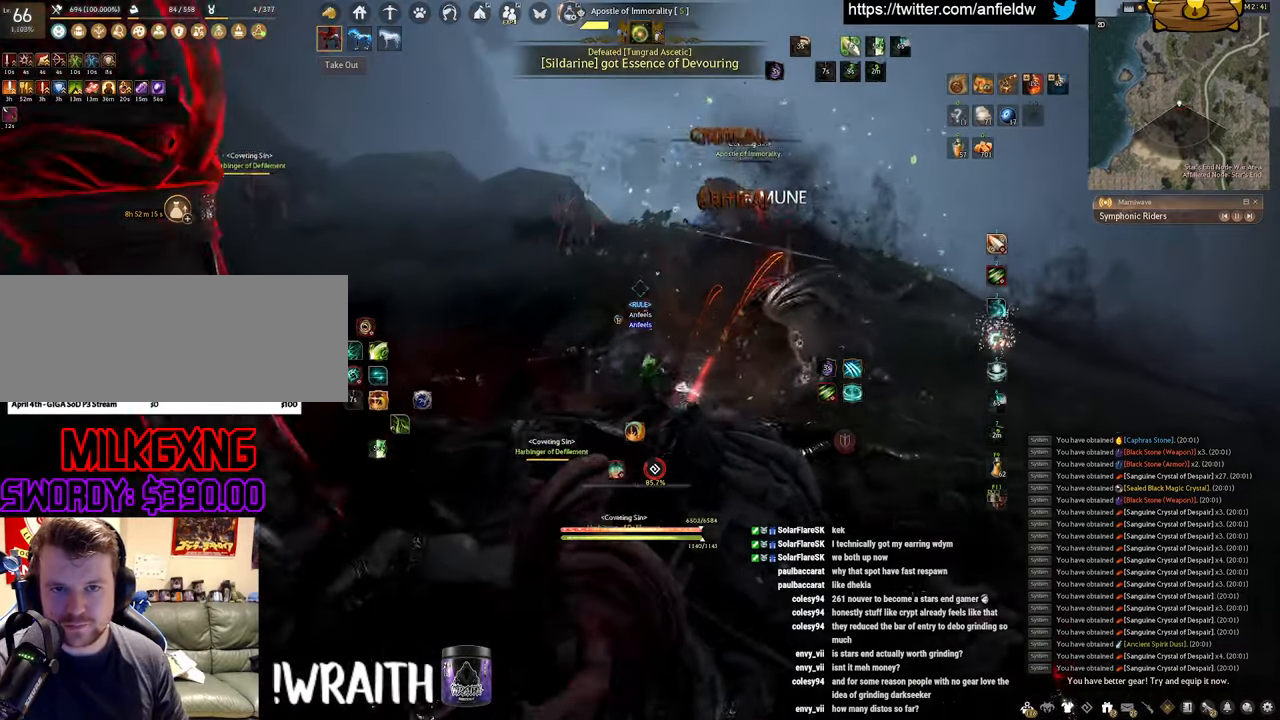
{"keys": [], "mouse": [], "events": [[100, "q", "up"], [117, "mouse_left", "up"], [117, "w", "up"]]}
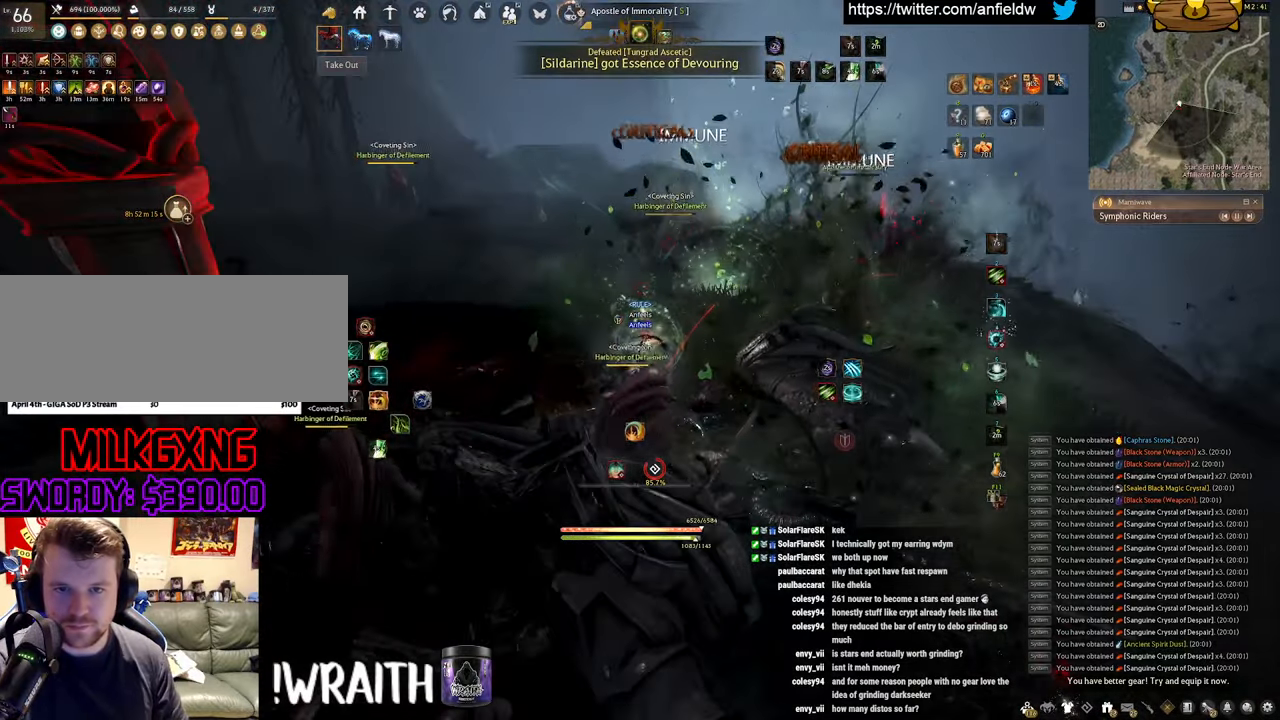
{"keys": [], "mouse": ["left"], "events": [[250, "mouse_left", "down"]]}
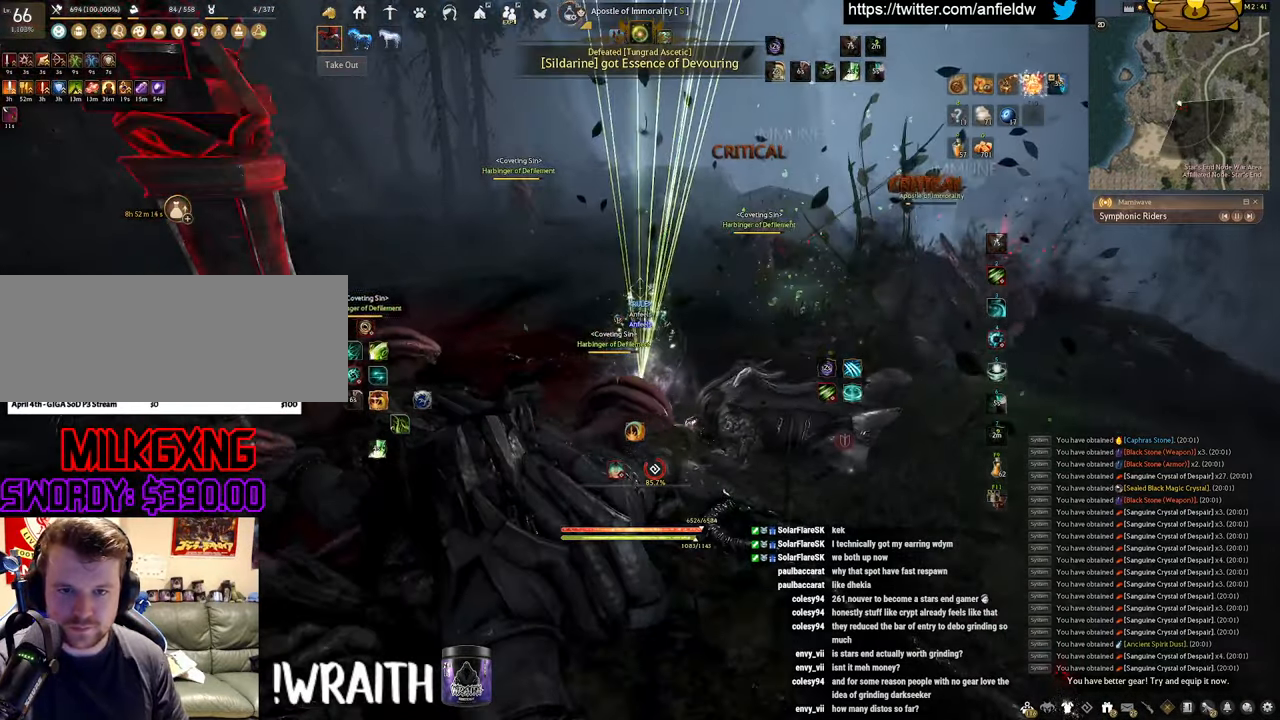
{"keys": [], "mouse": ["left"], "events": []}
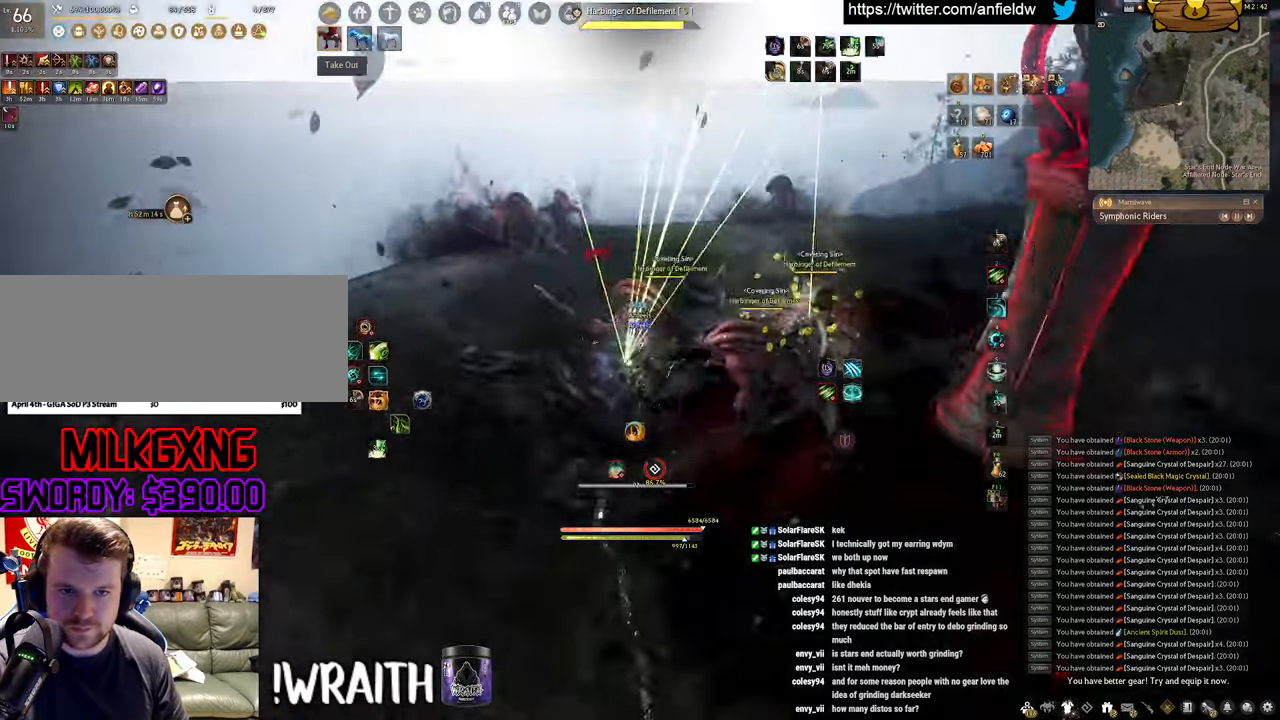
{"keys": [], "mouse": ["left"], "events": []}
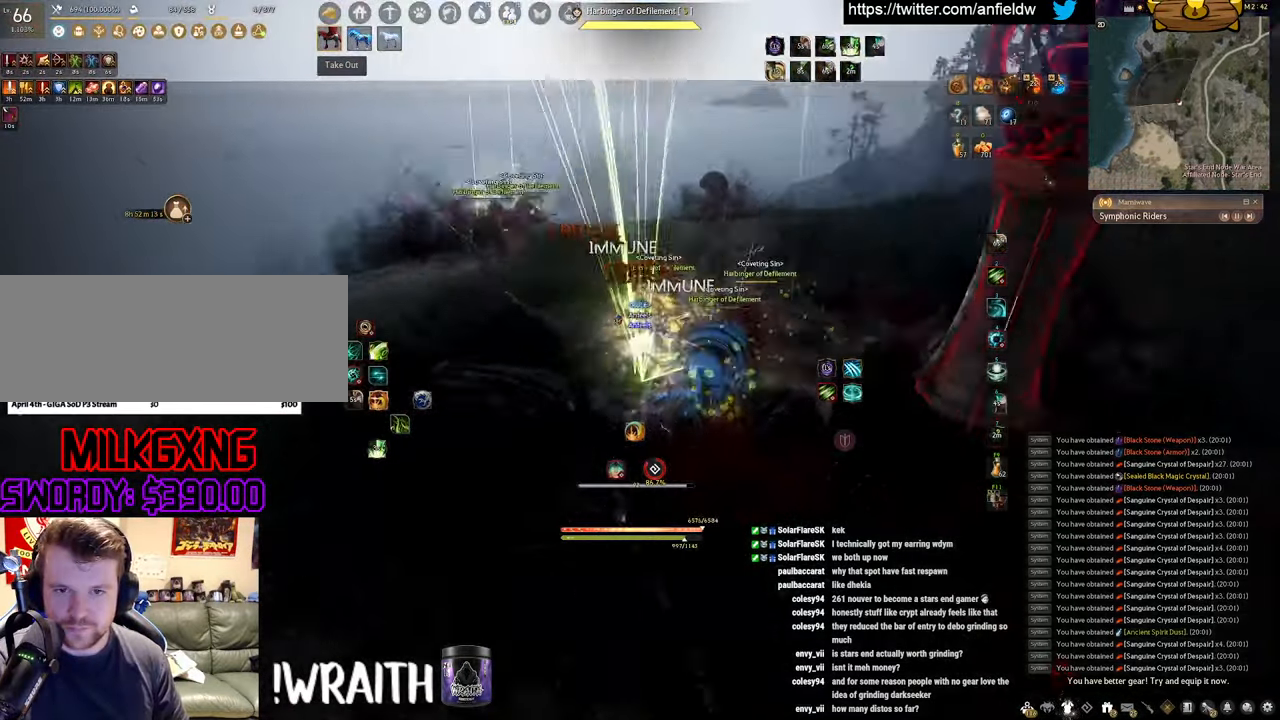
{"keys": [], "mouse": [], "events": [[483, "mouse_left", "up"]]}
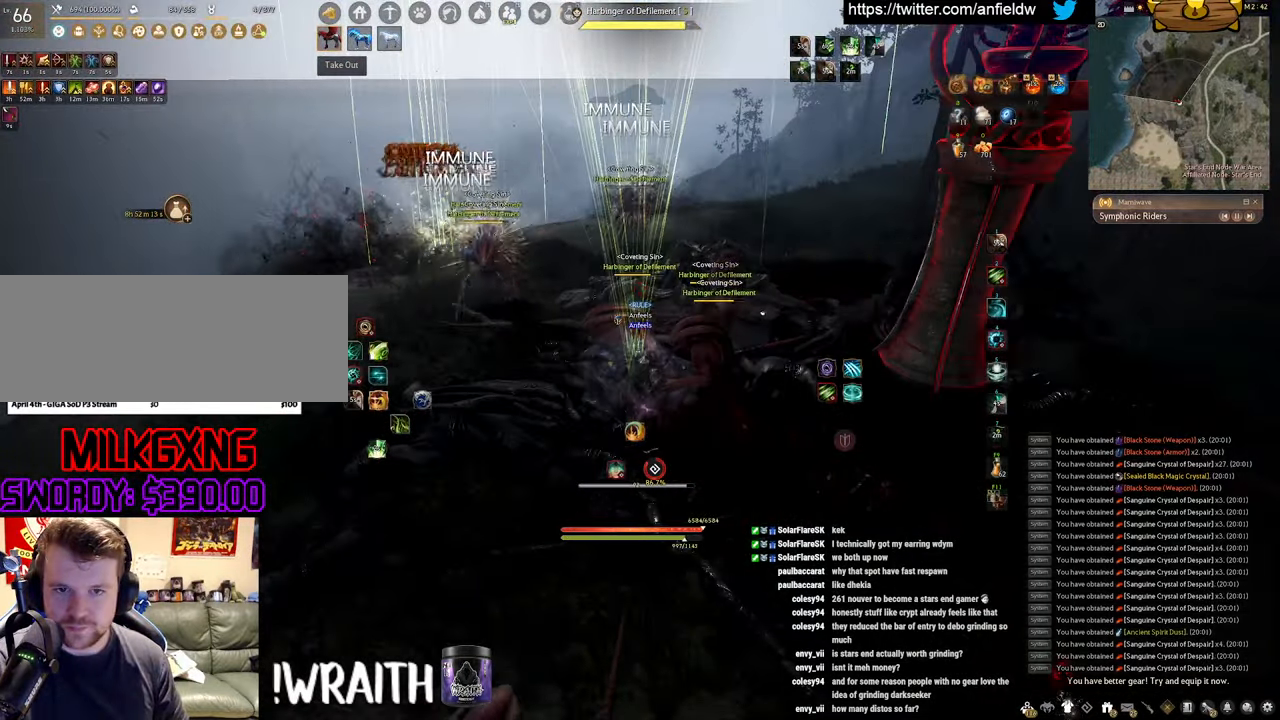
{"keys": ["a"], "mouse": [], "events": [[250, "a", "down"], [333, "c", "down"], [484, "c", "up"]]}
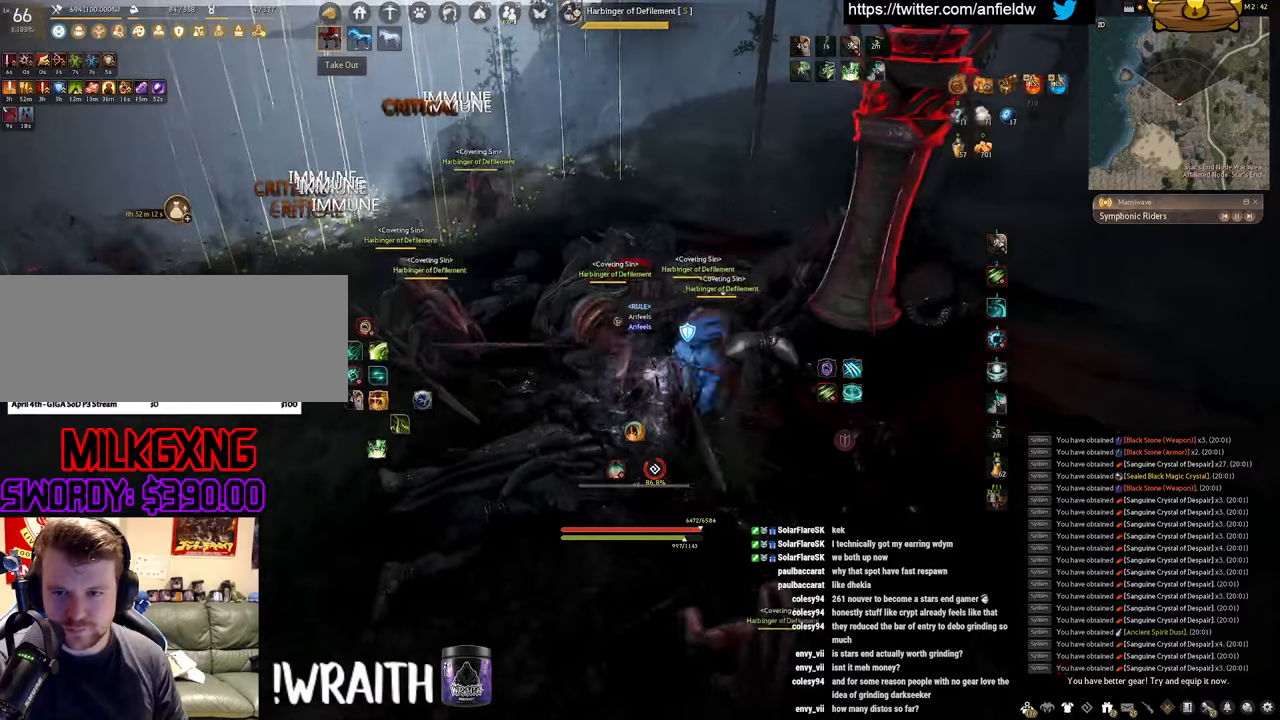
{"keys": ["f", "s"], "mouse": [], "events": [[50, "a", "up"], [150, "s", "down"], [200, "f", "down"]]}
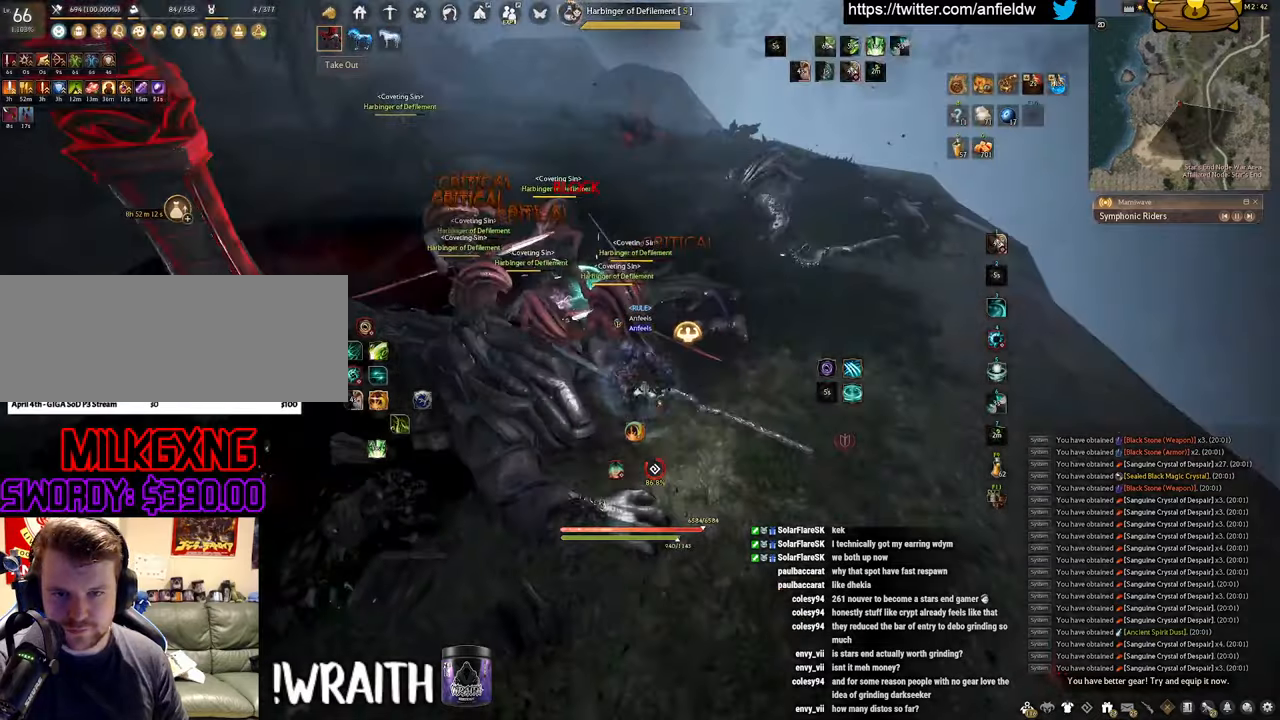
{"keys": [], "mouse": [], "events": [[150, "s", "up"], [167, "f", "up"]]}
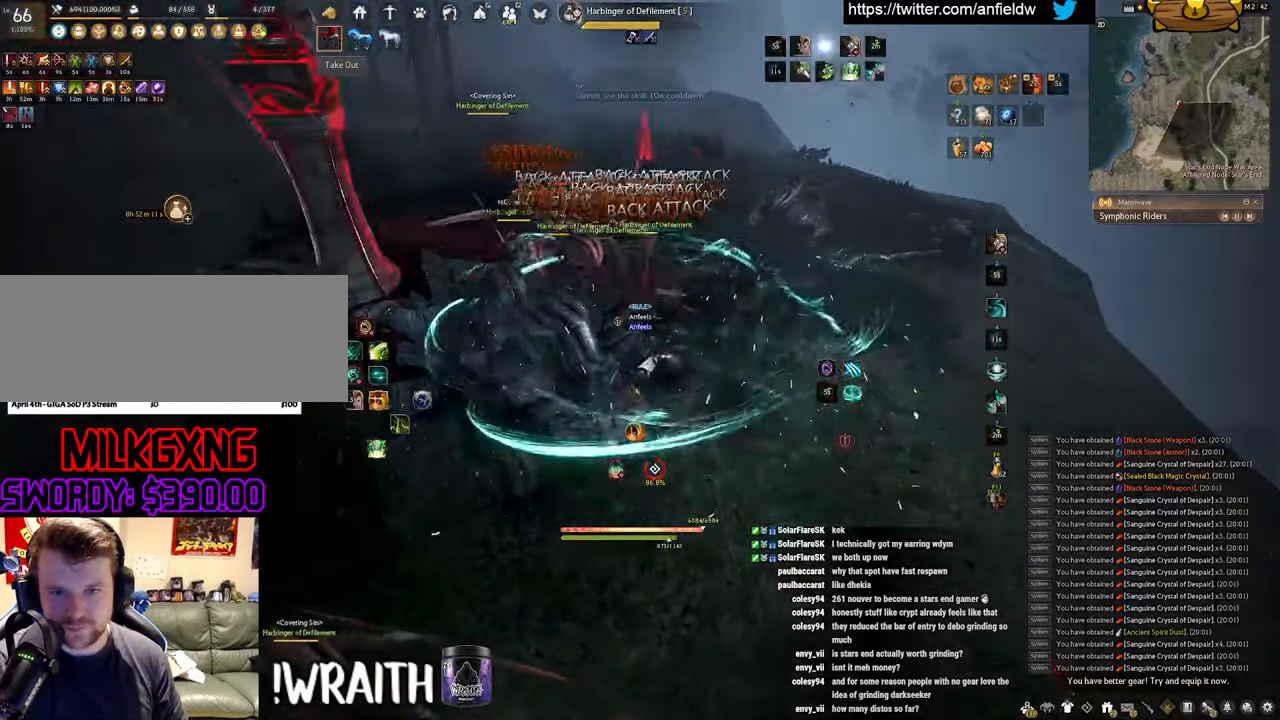
{"keys": ["shift"], "mouse": [], "events": [[67, "shift", "down"], [150, "mouse_right", "down"], [350, "mouse_right", "up"]]}
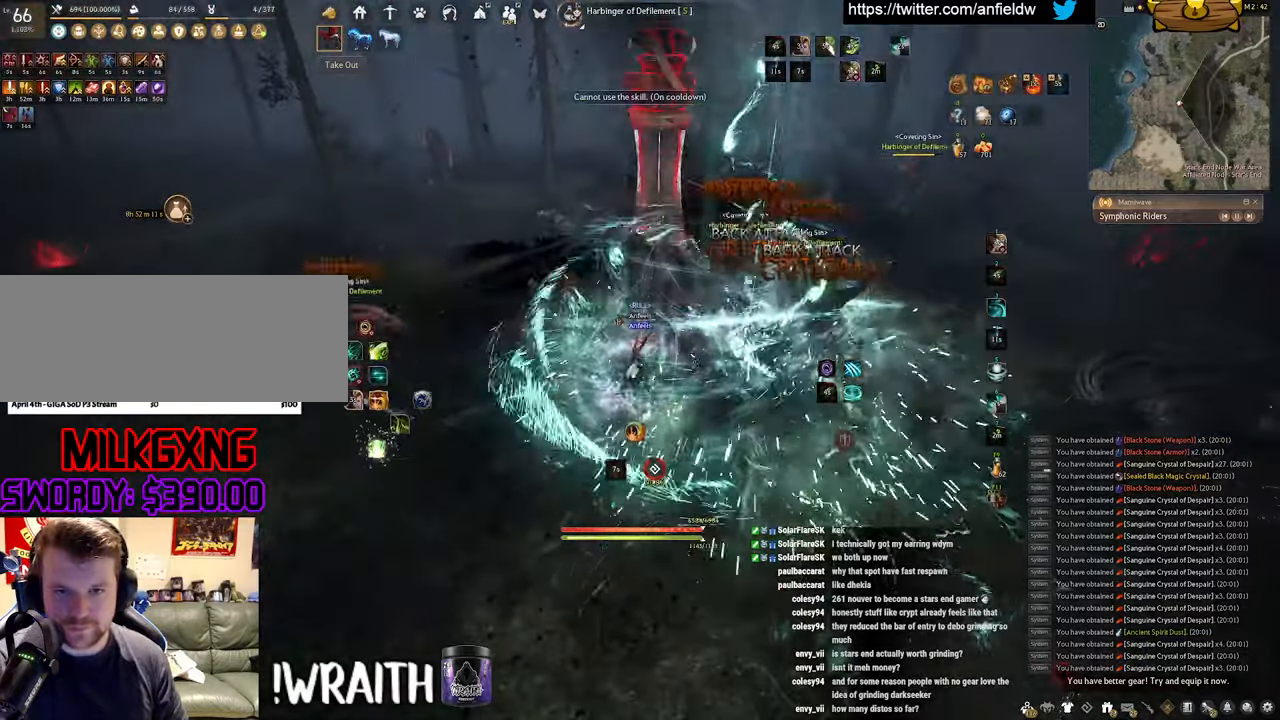
{"keys": ["shift"], "mouse": ["left"], "events": [[17, "mouse_left", "down"]]}
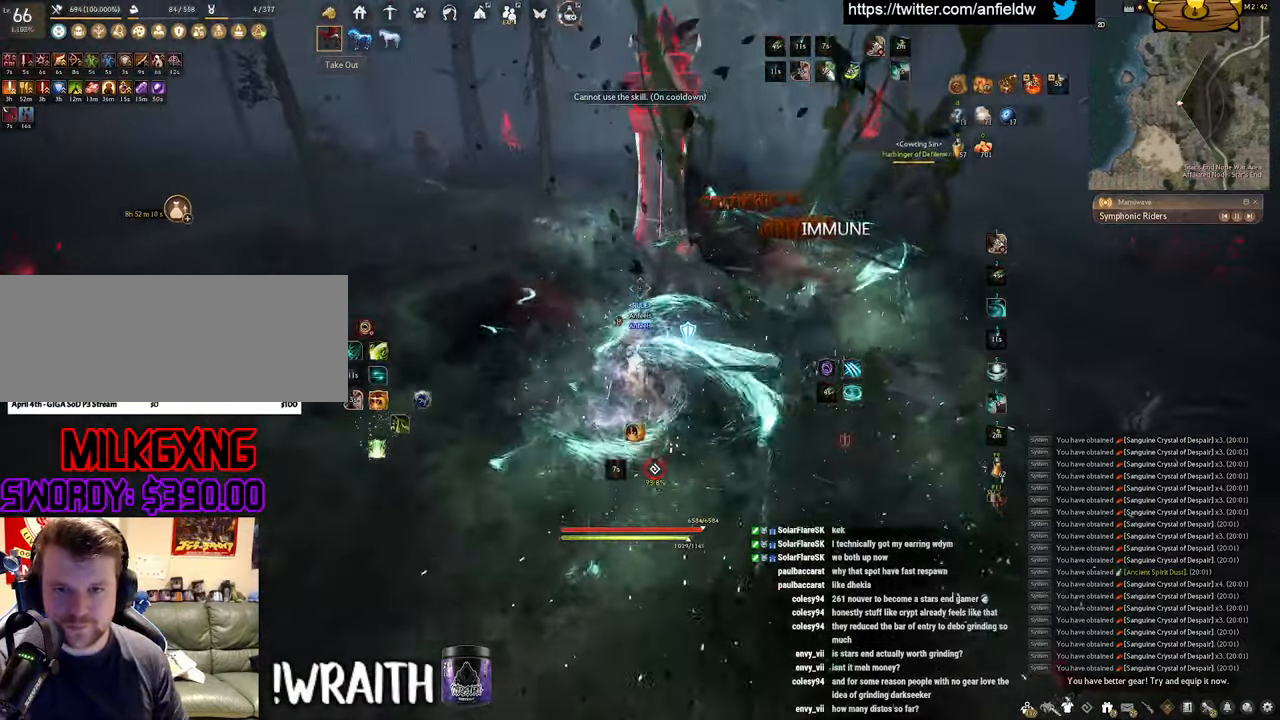
{"keys": [], "mouse": [], "events": [[217, "mouse_left", "up"], [234, "shift", "up"]]}
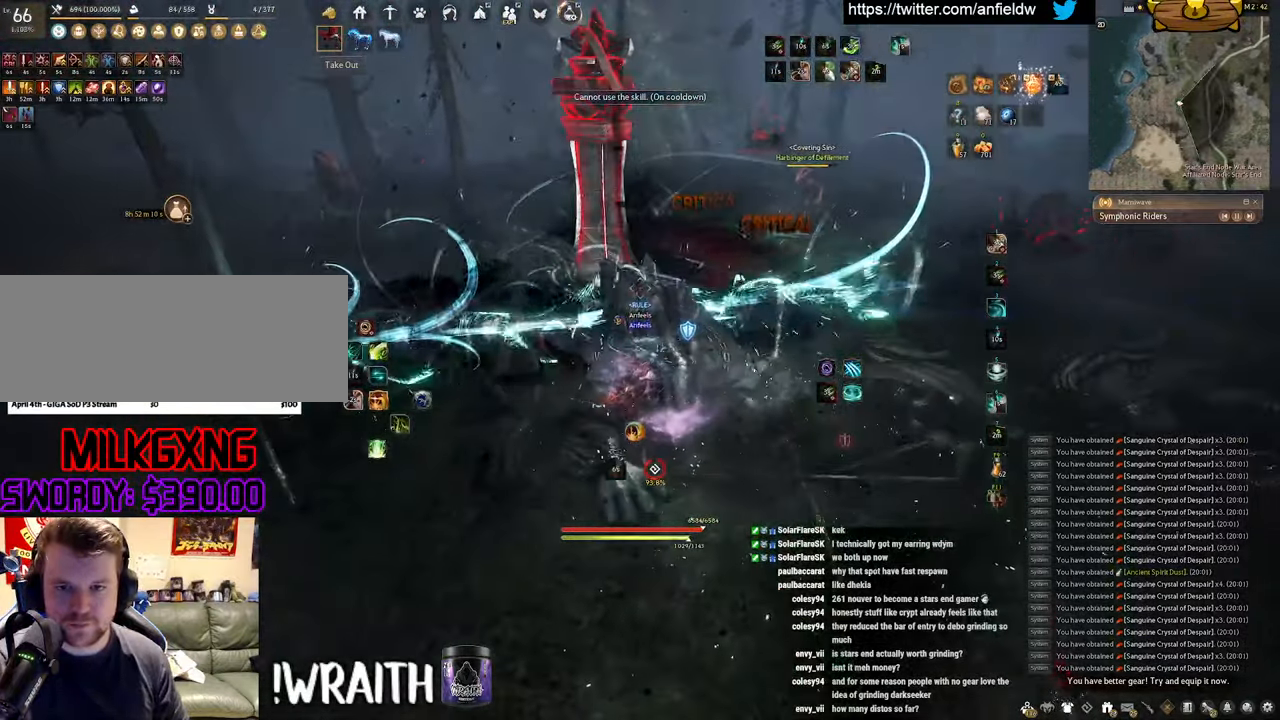
{"keys": ["a"], "mouse": [], "events": [[467, "a", "down"]]}
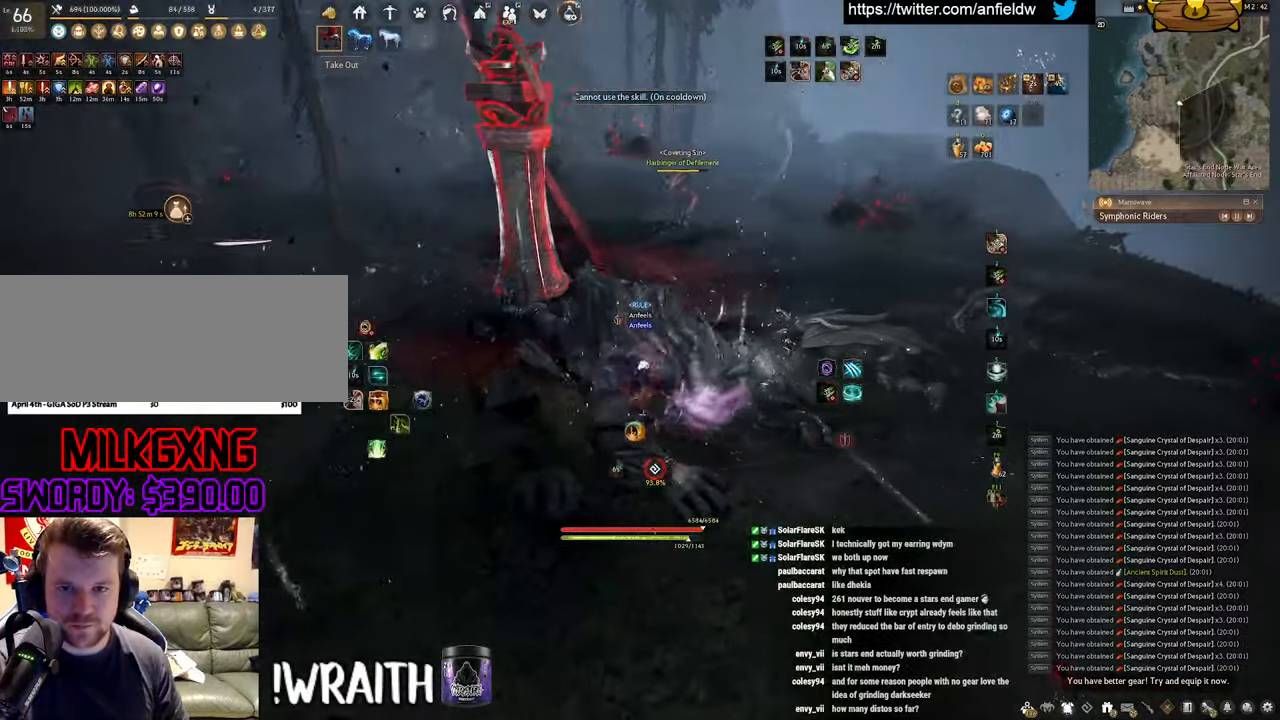
{"keys": [], "mouse": [], "events": [[34, "c", "down"], [167, "a", "up"], [184, "c", "up"]]}
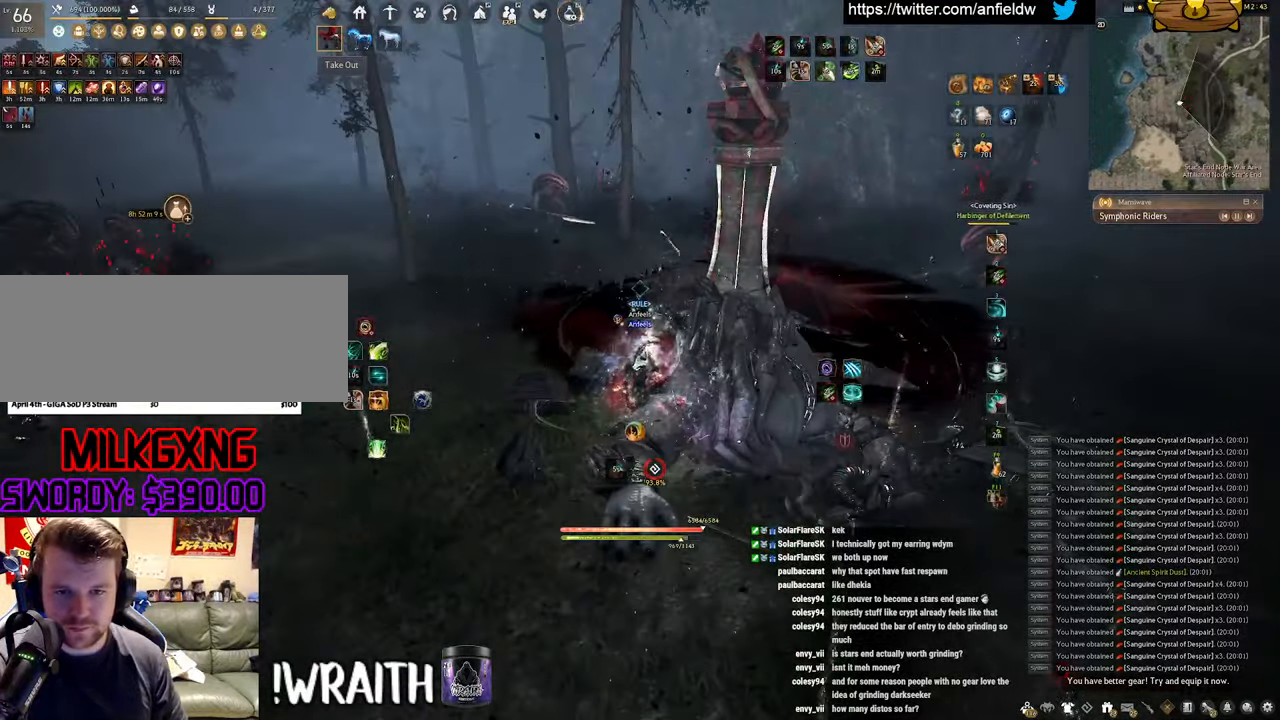
{"keys": [], "mouse": ["left"], "events": [[184, "mouse_left", "down"]]}
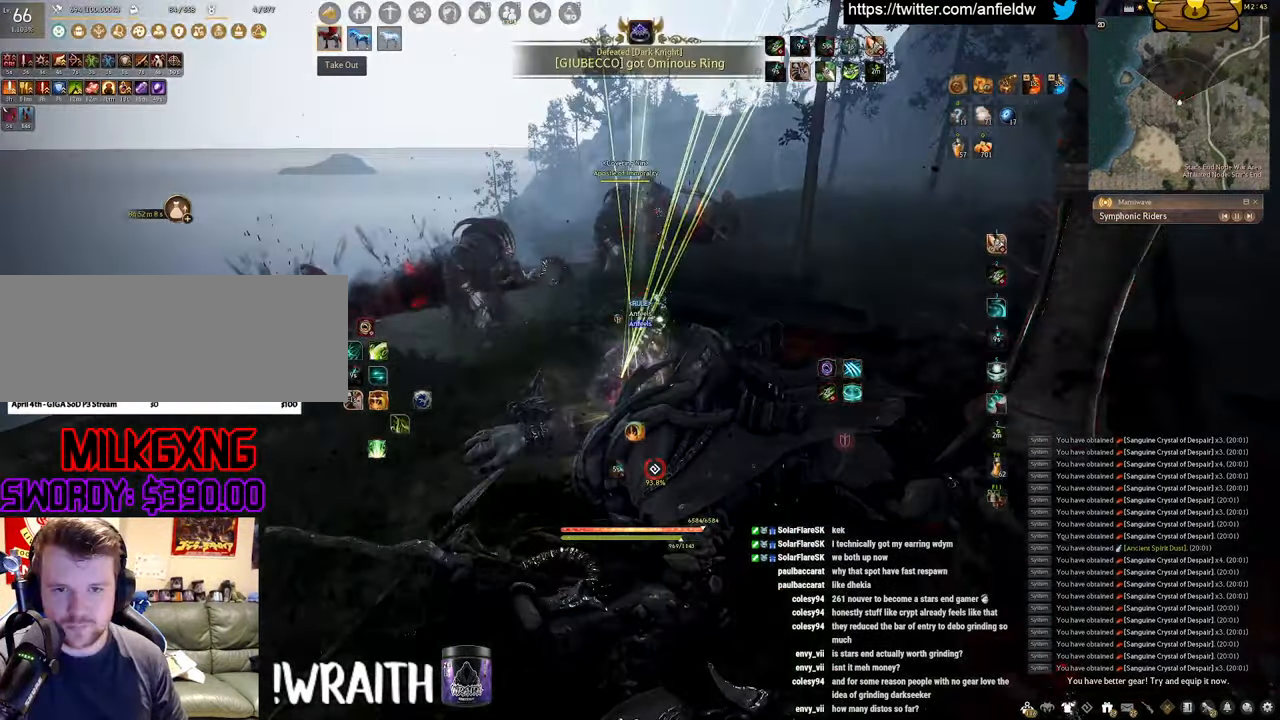
{"keys": [], "mouse": ["left"], "events": []}
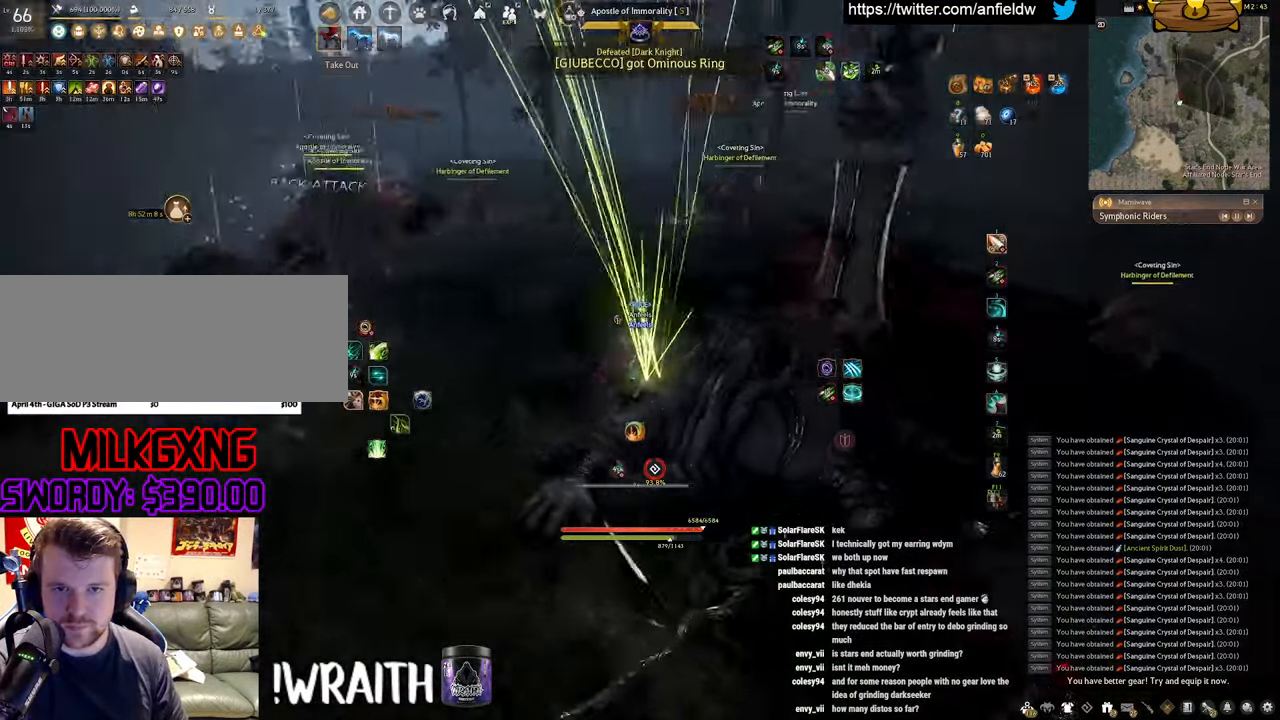
{"keys": [], "mouse": ["left"], "events": []}
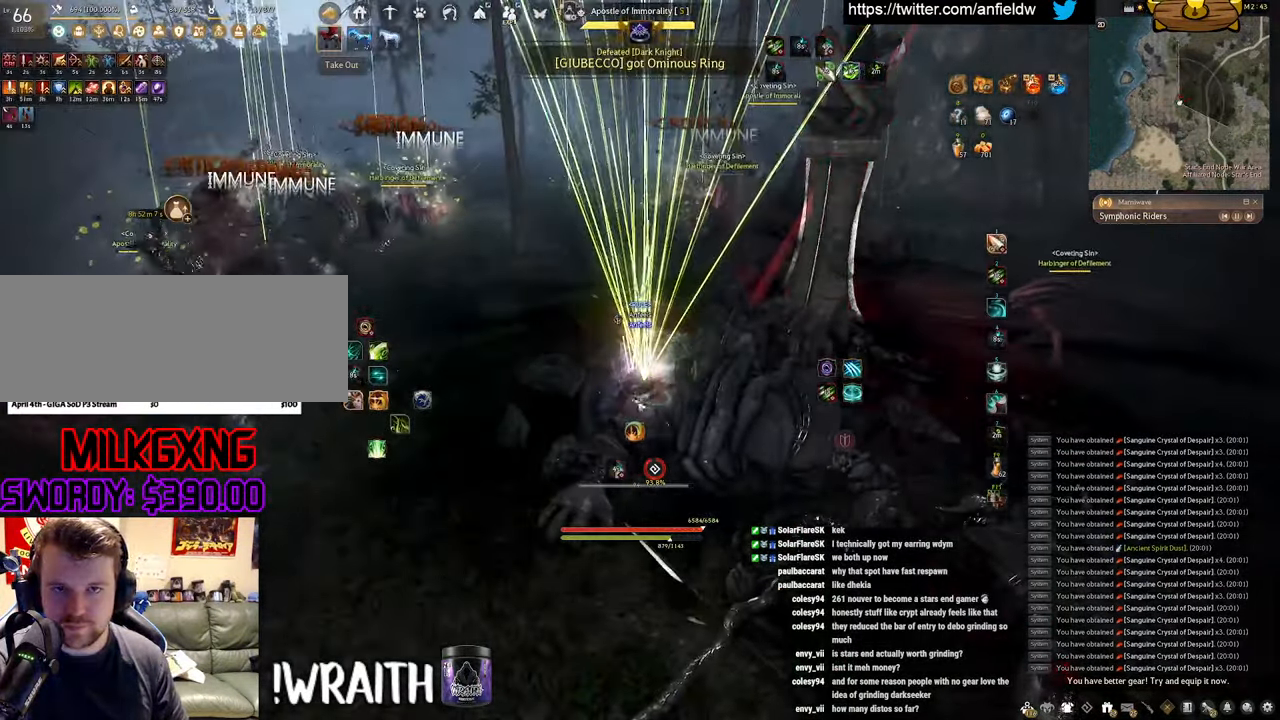
{"keys": [], "mouse": [], "events": [[283, "mouse_left", "up"]]}
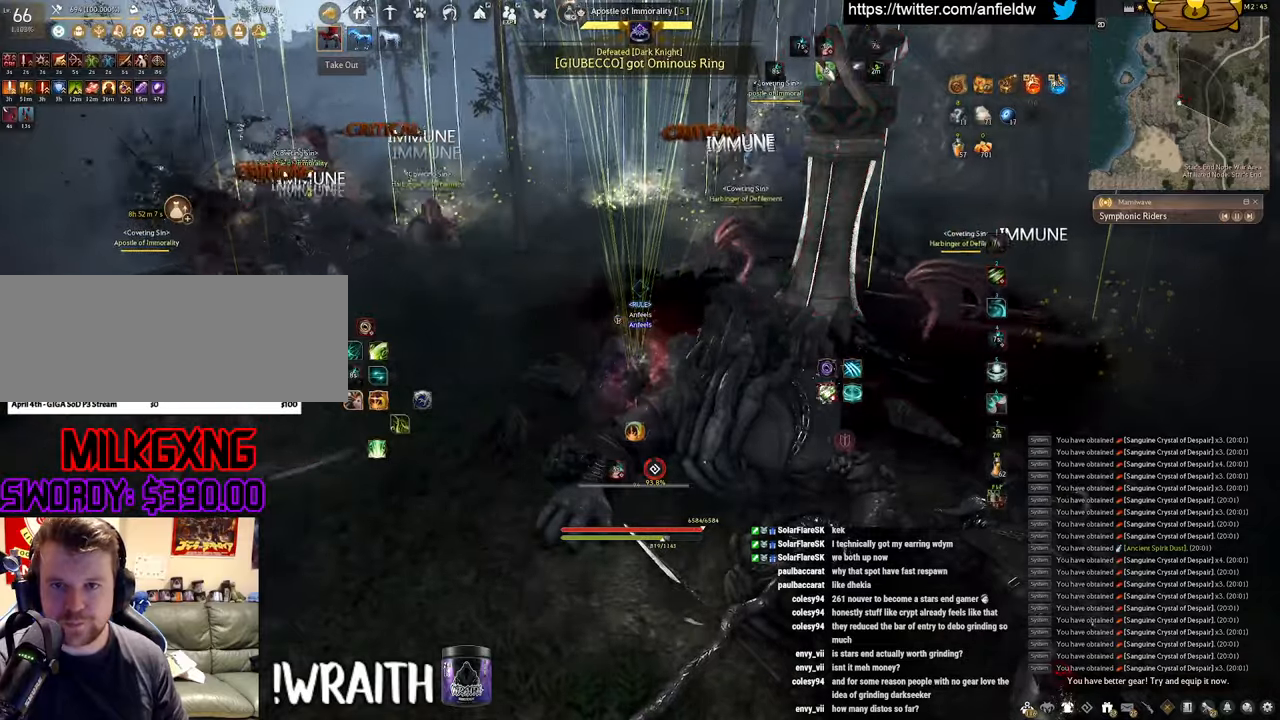
{"keys": [], "mouse": [], "events": []}
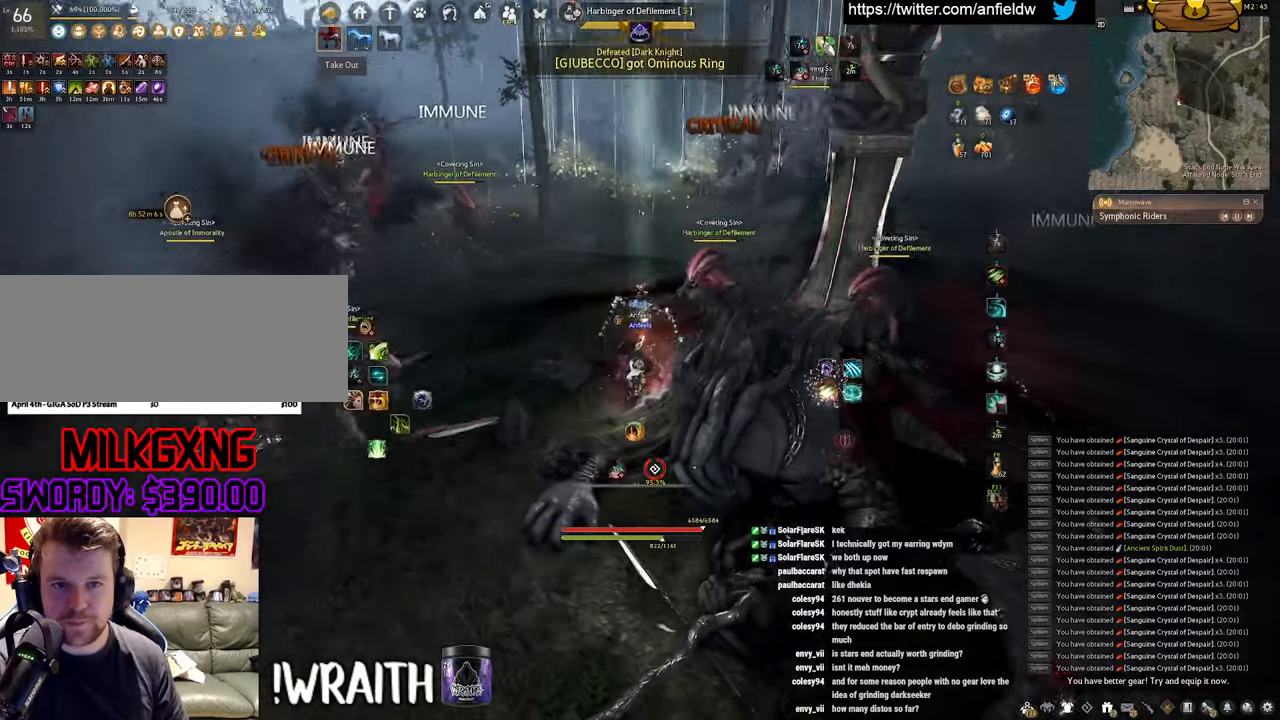
{"keys": [], "mouse": ["left"], "events": [[16, "mouse_left", "down"]]}
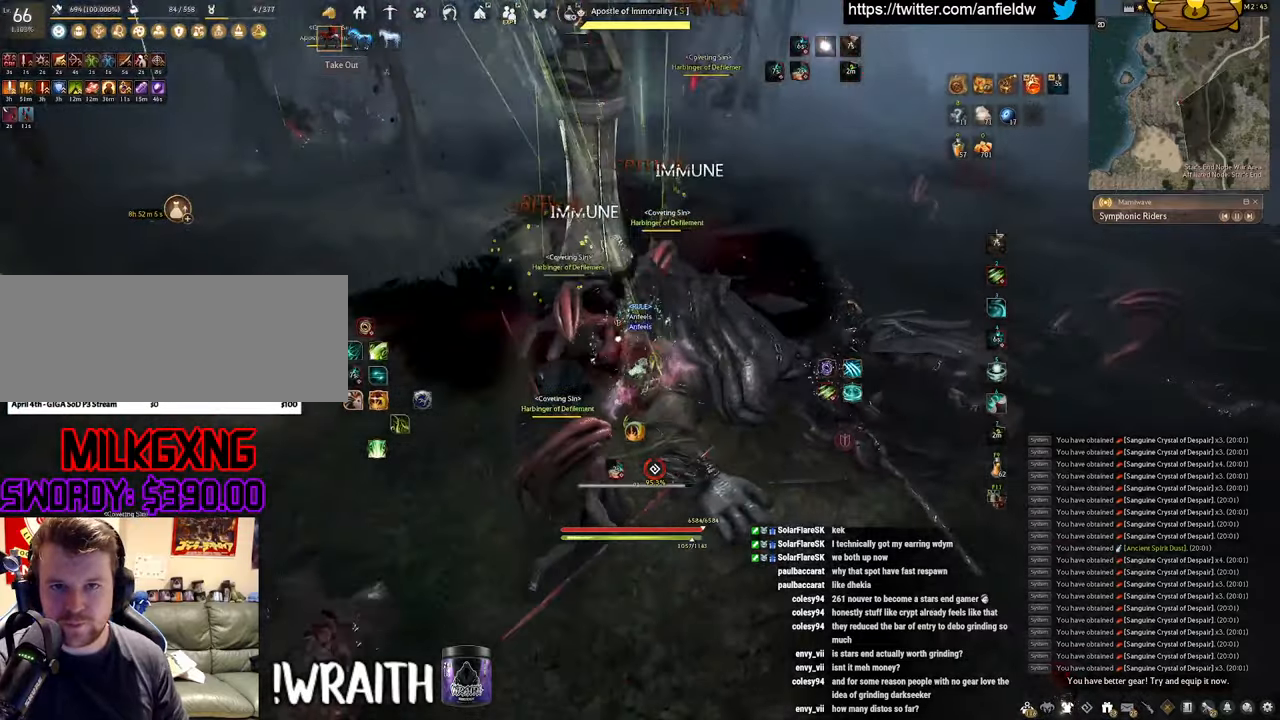
{"keys": [], "mouse": ["left"], "events": []}
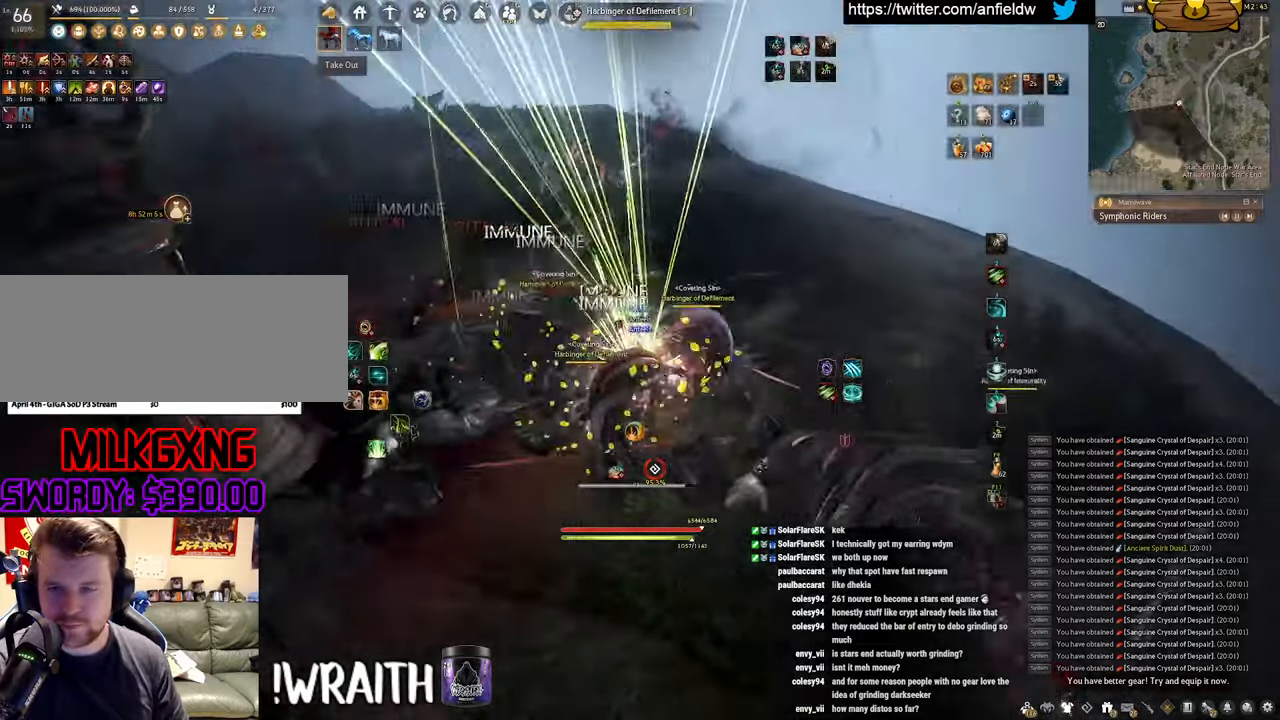
{"keys": ["a"], "mouse": [], "events": [[466, "mouse_left", "up"], [500, "a", "down"]]}
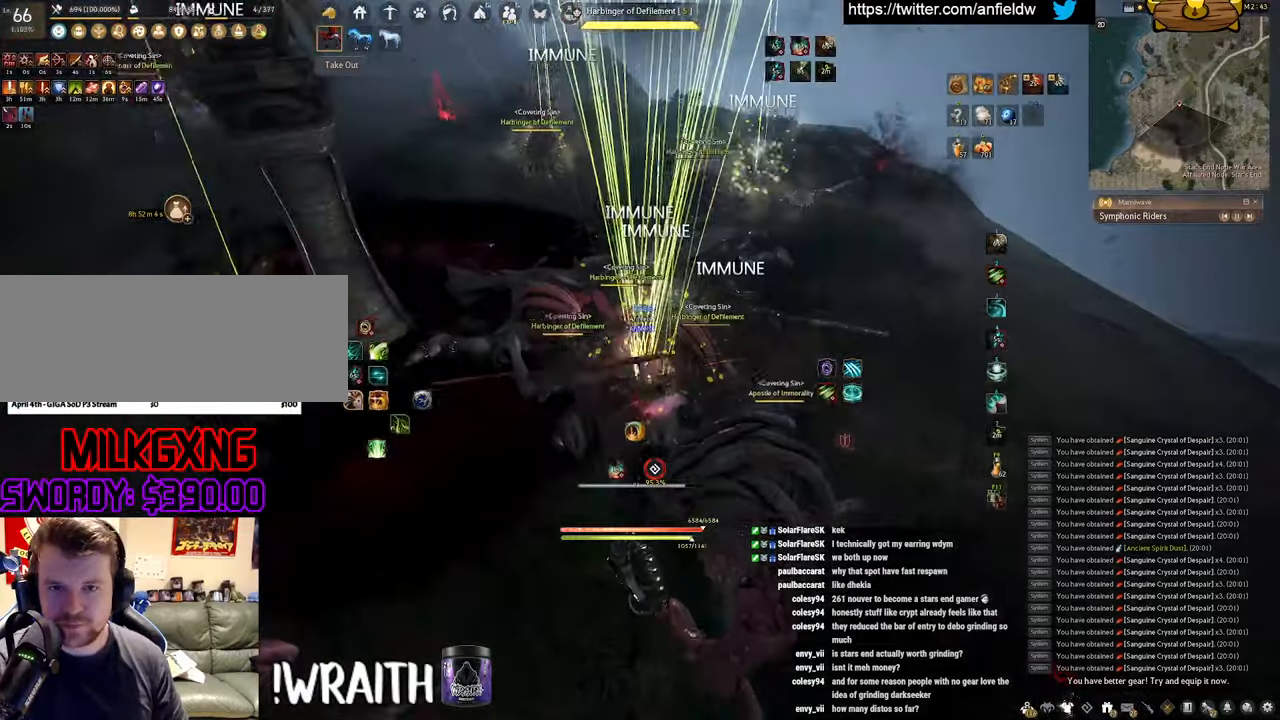
{"keys": ["f", "s"], "mouse": [], "events": [[100, "c", "down"], [266, "c", "up"], [283, "a", "up"], [383, "s", "down"], [450, "f", "down"]]}
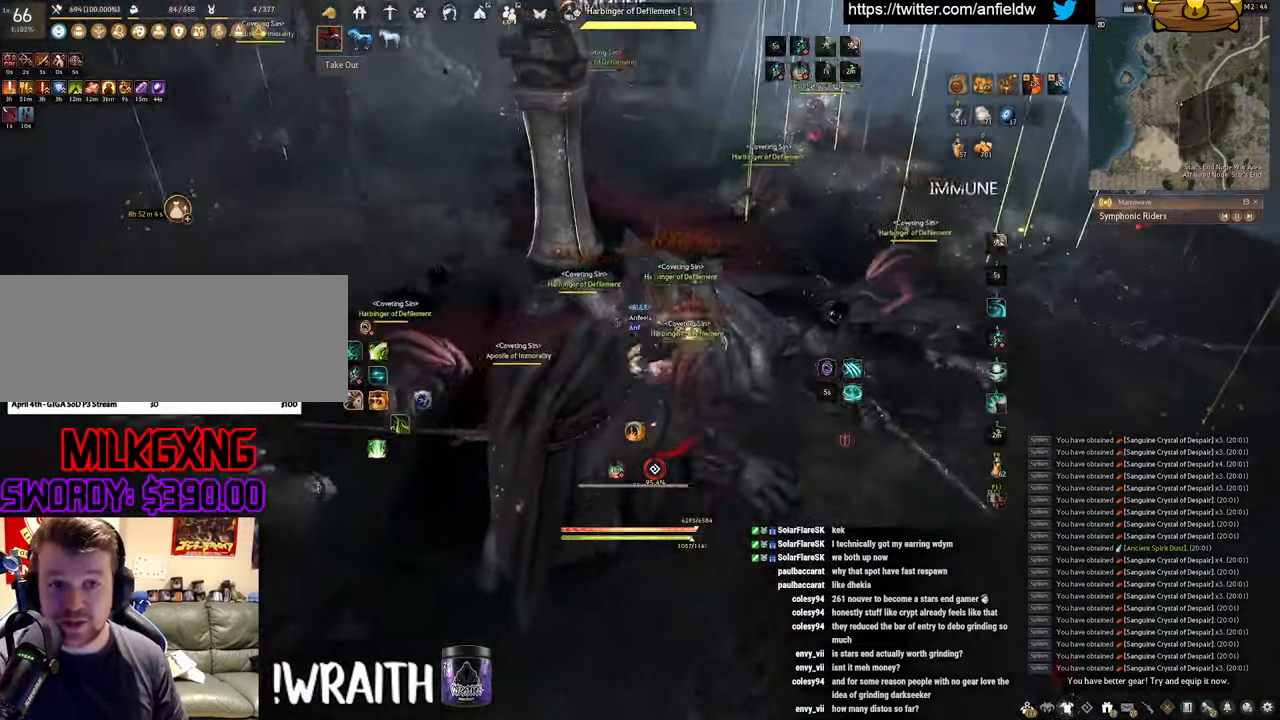
{"keys": [], "mouse": ["left"], "events": [[316, "s", "up"], [366, "f", "up"], [366, "mouse_left", "down"]]}
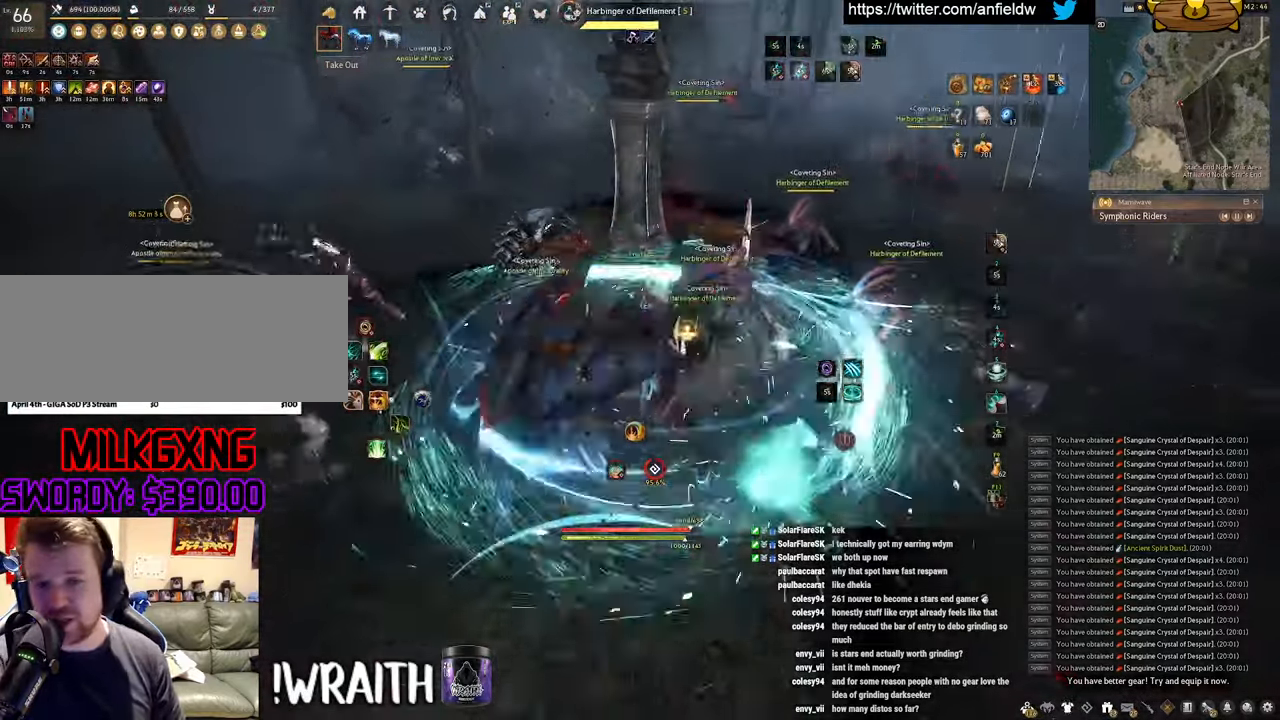
{"keys": ["f", "s"], "mouse": [], "events": [[250, "f", "down"], [366, "mouse_left", "up"], [466, "s", "down"]]}
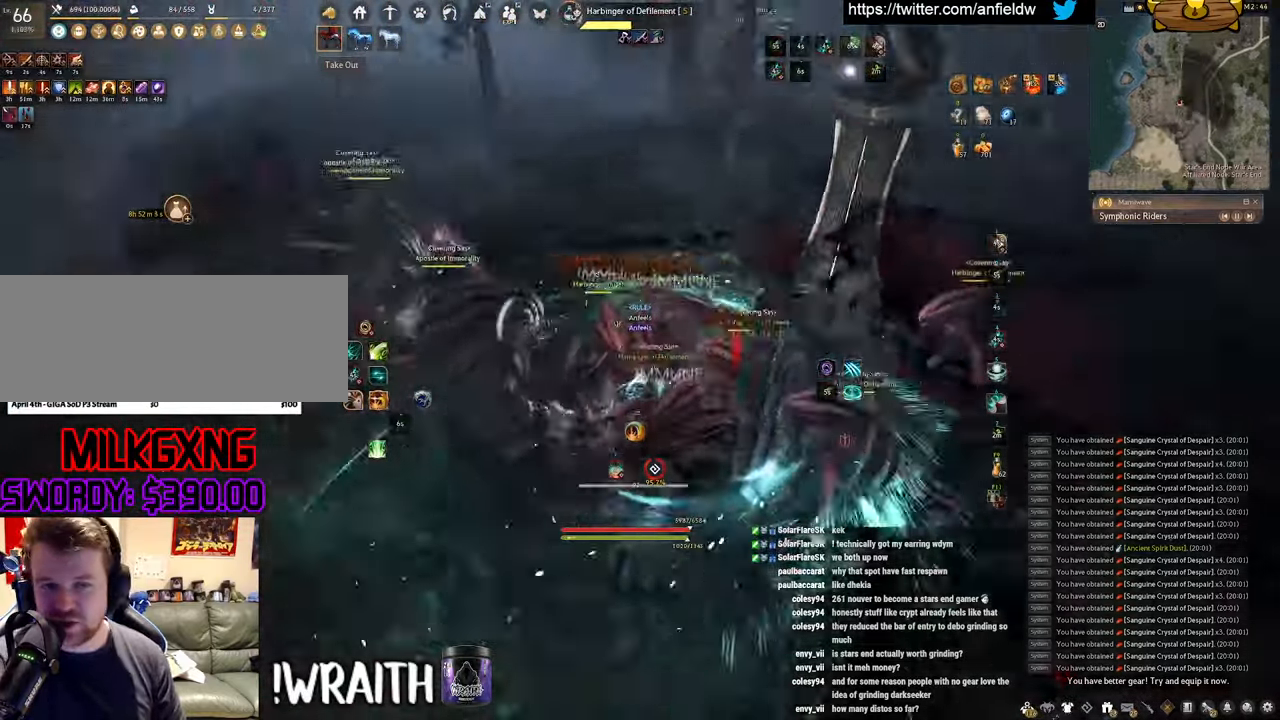
{"keys": ["f", "shift"], "mouse": [], "events": [[433, "shift", "down"], [450, "s", "up"]]}